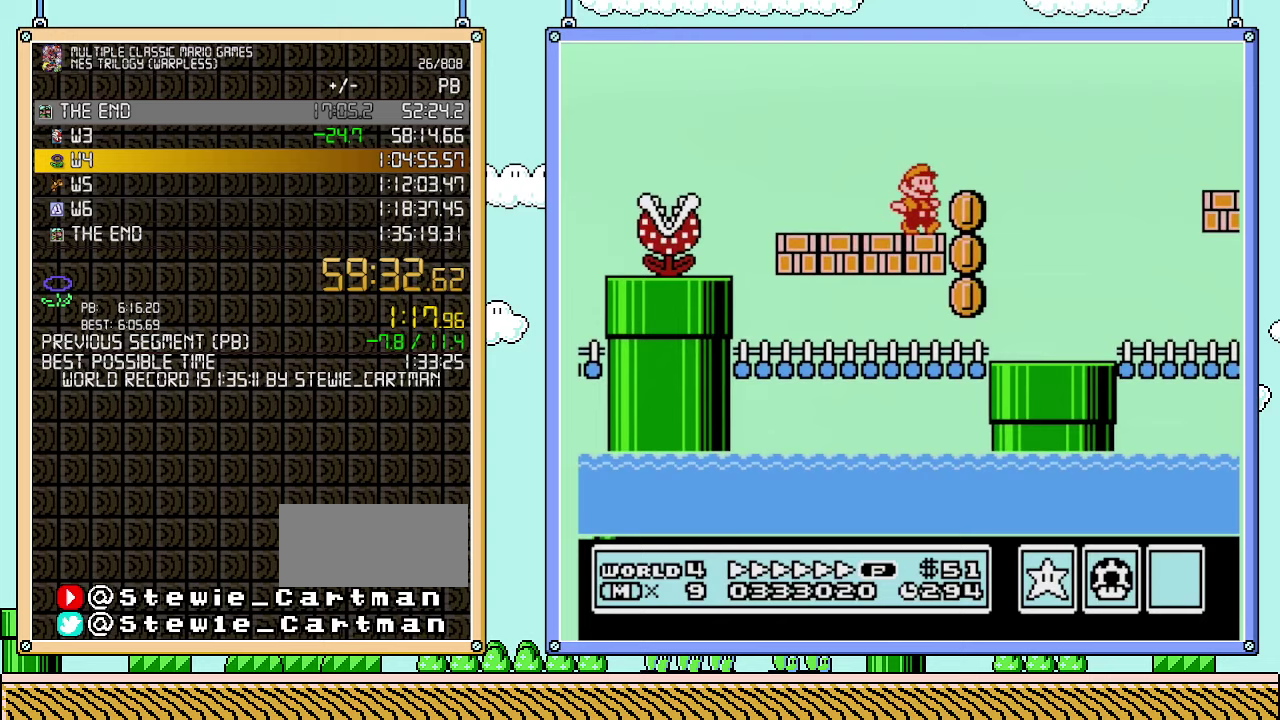
Gameplay with a controller (Nintendo layout); each line is a JSON object with the inputs held at the frame after it. "events" lists button and stick changes between this image and that frame as [ms after this image, input, new state], when the widget could be followed in between. Not read: L3 R3.
{"buttons": ["A", "B", "DPAD_RIGHT"], "events": [[133, "A", "down"]]}
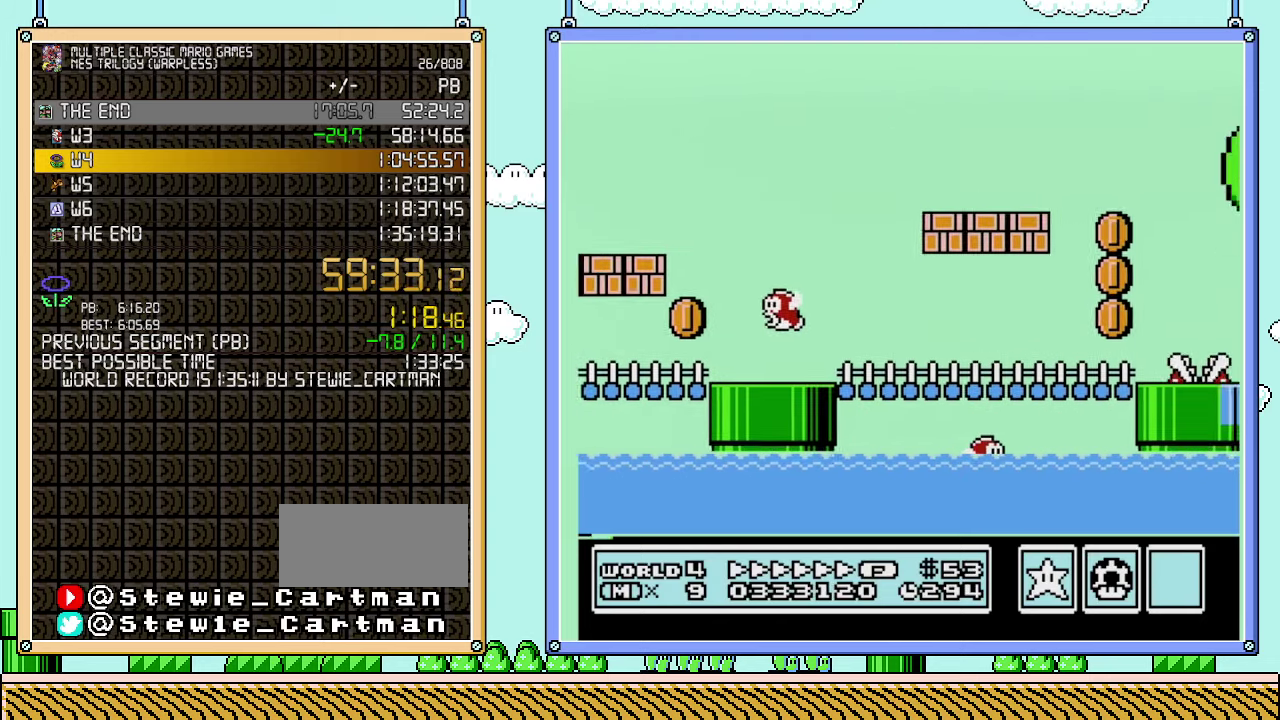
{"buttons": ["B", "DPAD_RIGHT"], "events": [[317, "A", "up"]]}
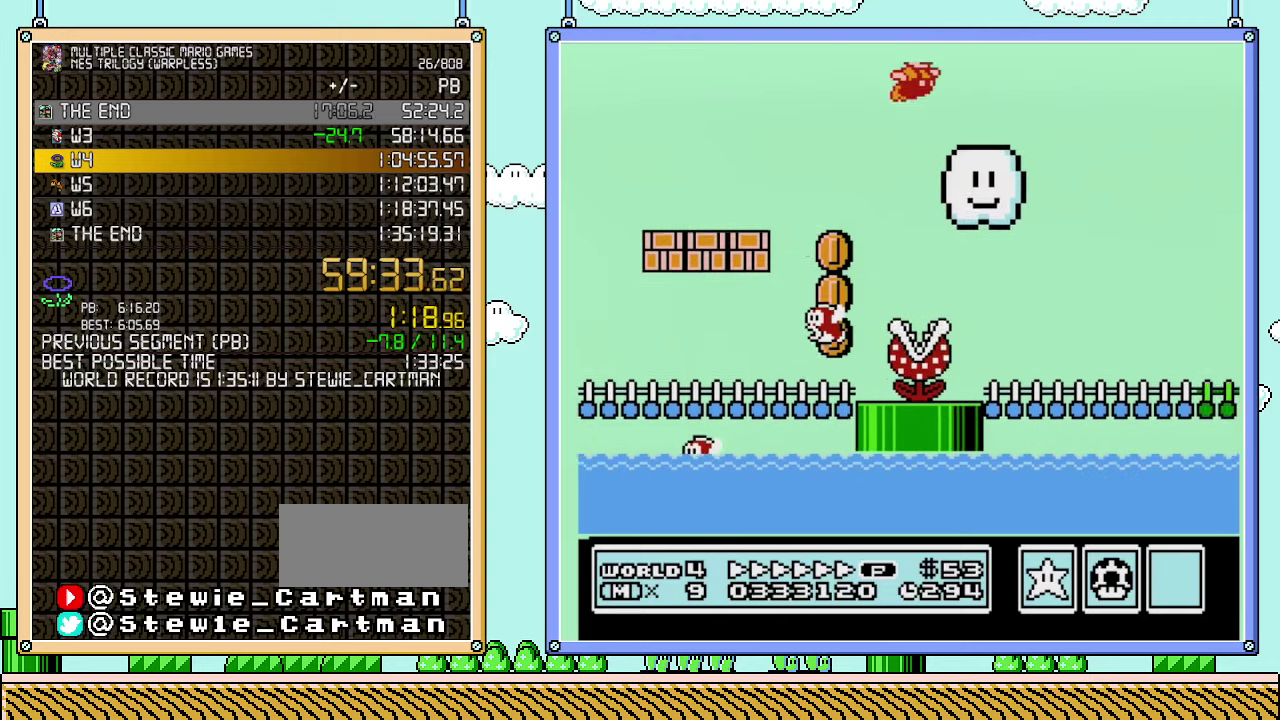
{"buttons": ["A", "B", "DPAD_RIGHT"], "events": [[250, "A", "down"]]}
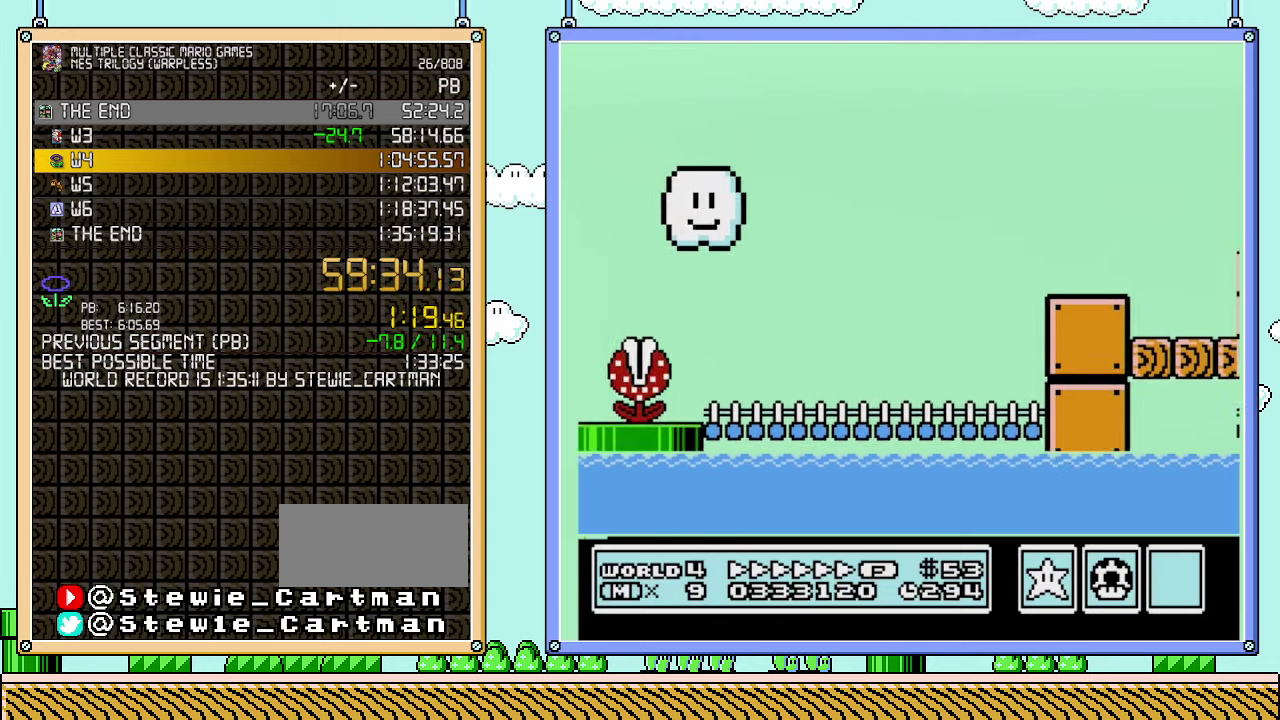
{"buttons": ["A", "B", "DPAD_RIGHT"], "events": []}
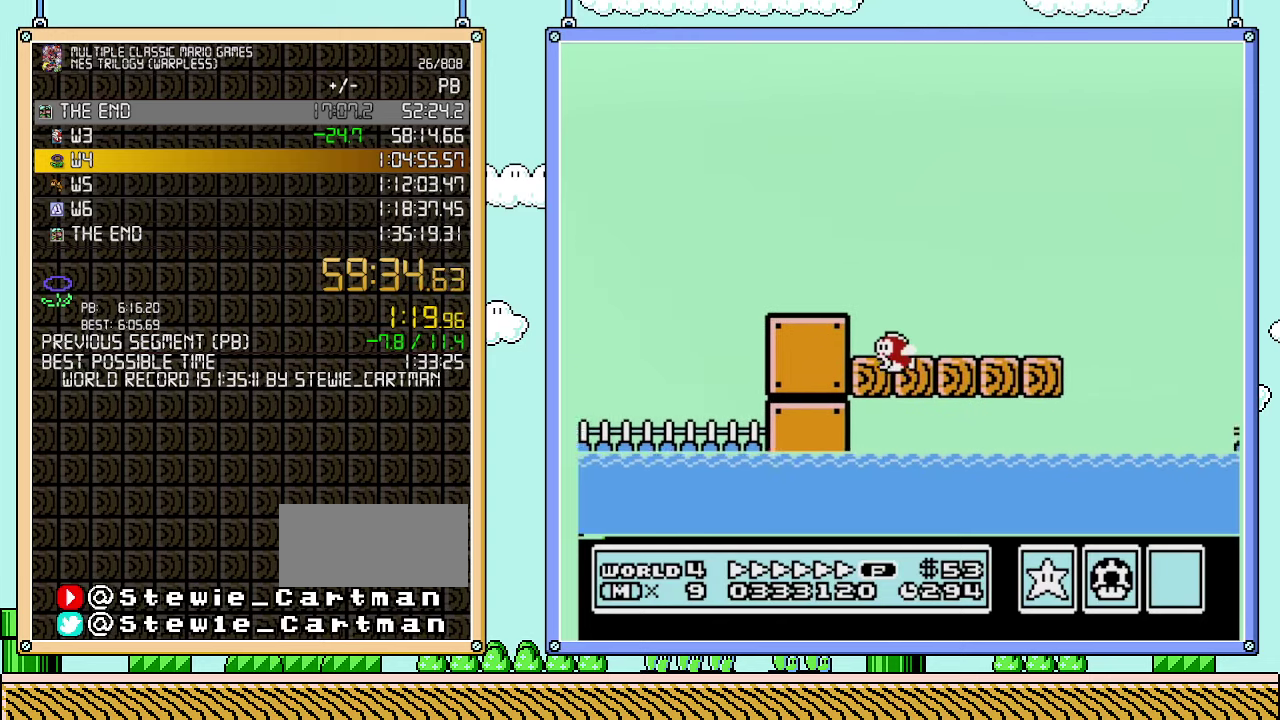
{"buttons": ["A", "B", "DPAD_RIGHT"], "events": []}
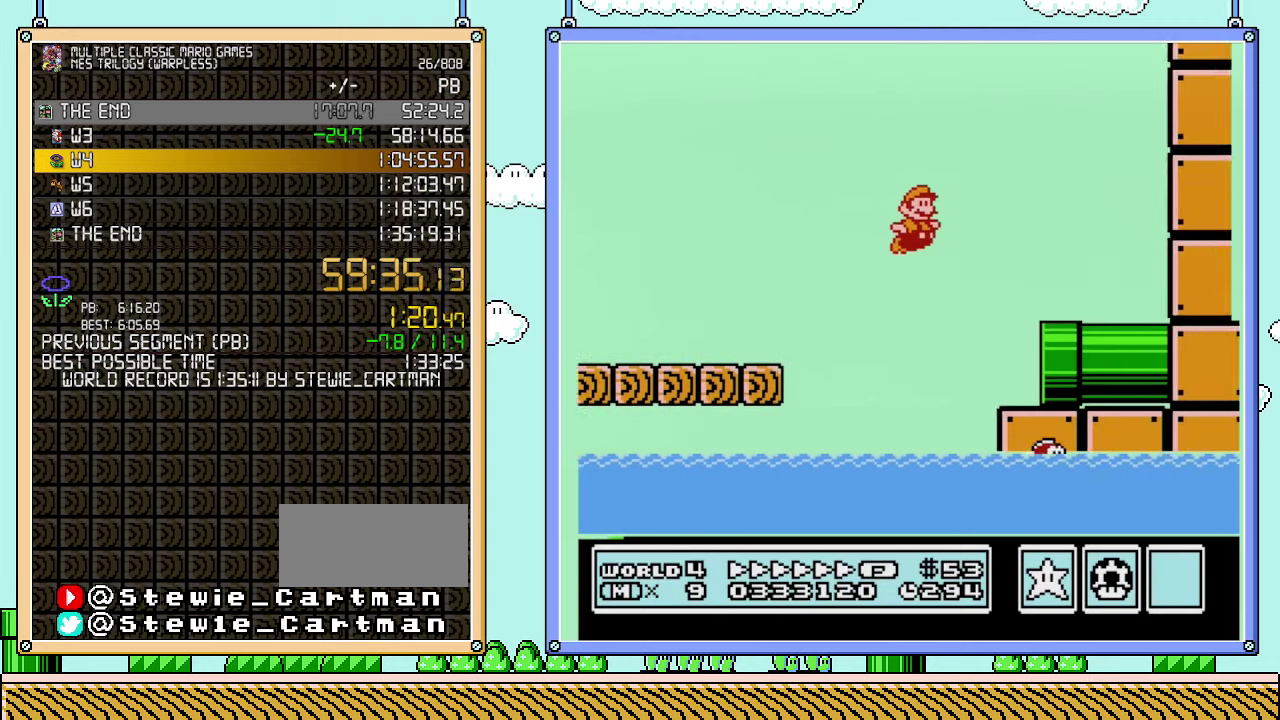
{"buttons": ["B", "DPAD_RIGHT"], "events": [[233, "A", "up"]]}
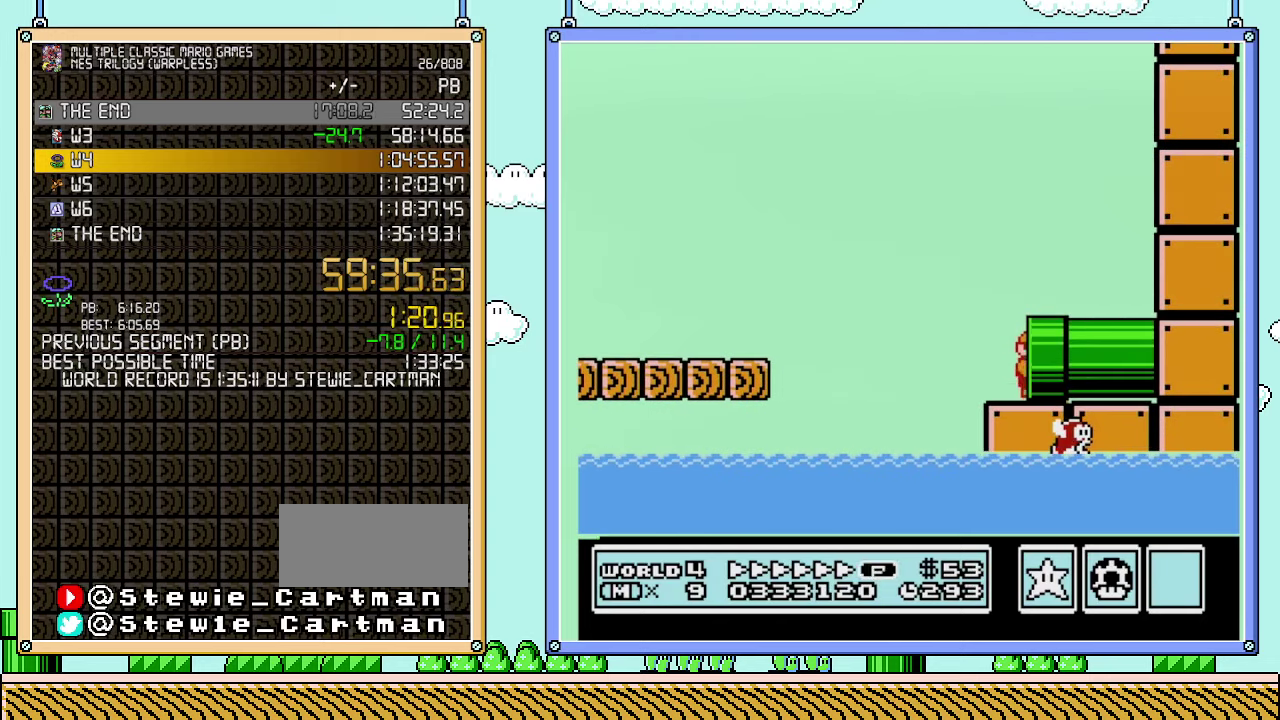
{"buttons": ["B", "DPAD_RIGHT"], "events": []}
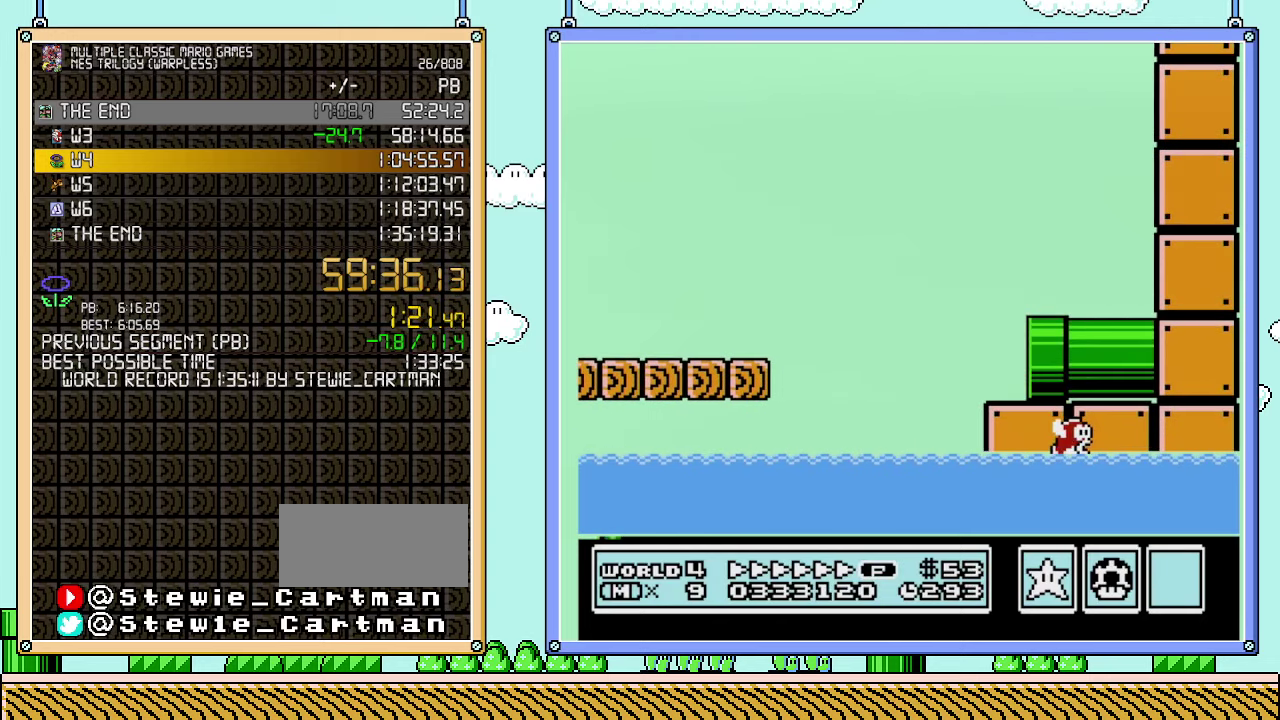
{"buttons": ["B", "DPAD_RIGHT"], "events": []}
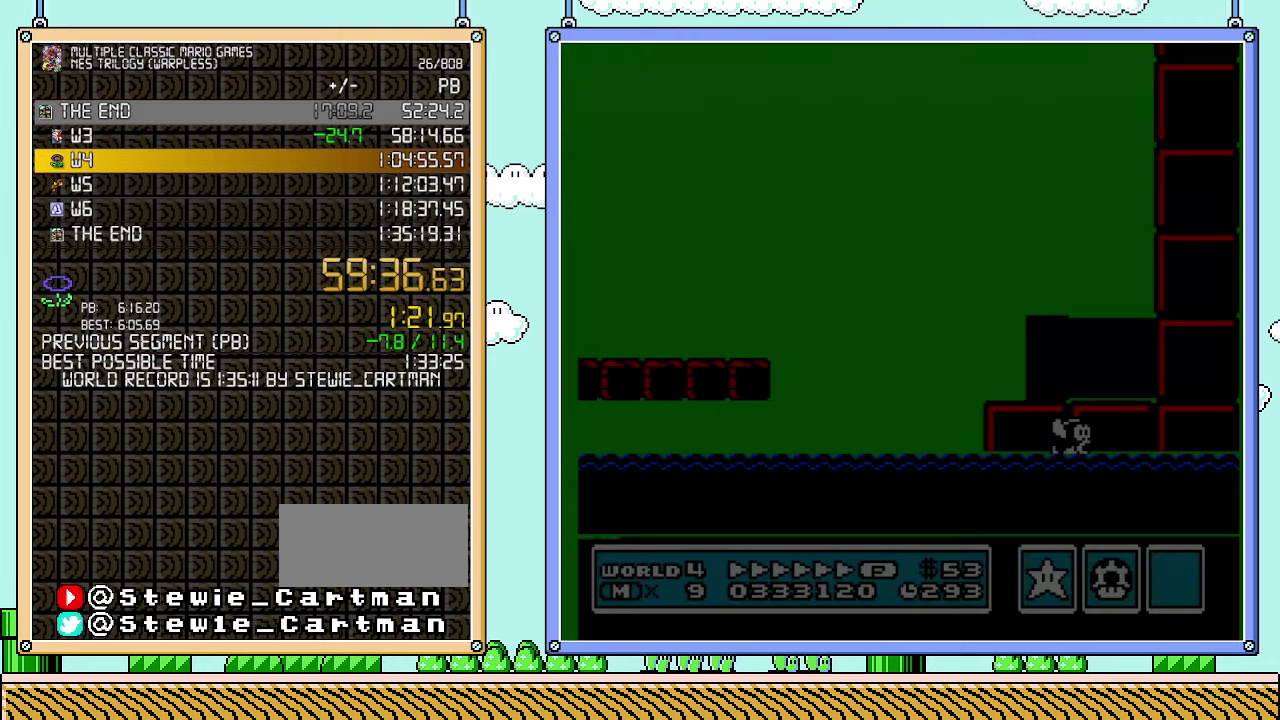
{"buttons": ["B", "DPAD_RIGHT"], "events": []}
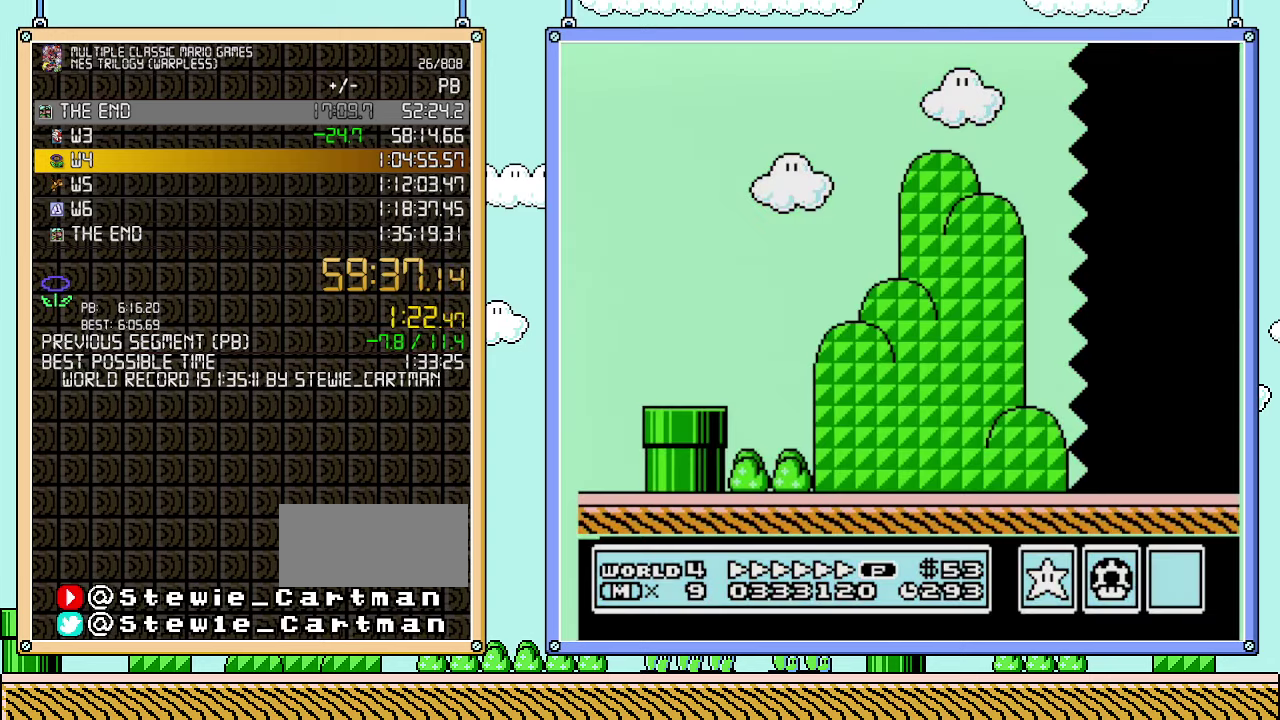
{"buttons": ["B", "DPAD_RIGHT"], "events": []}
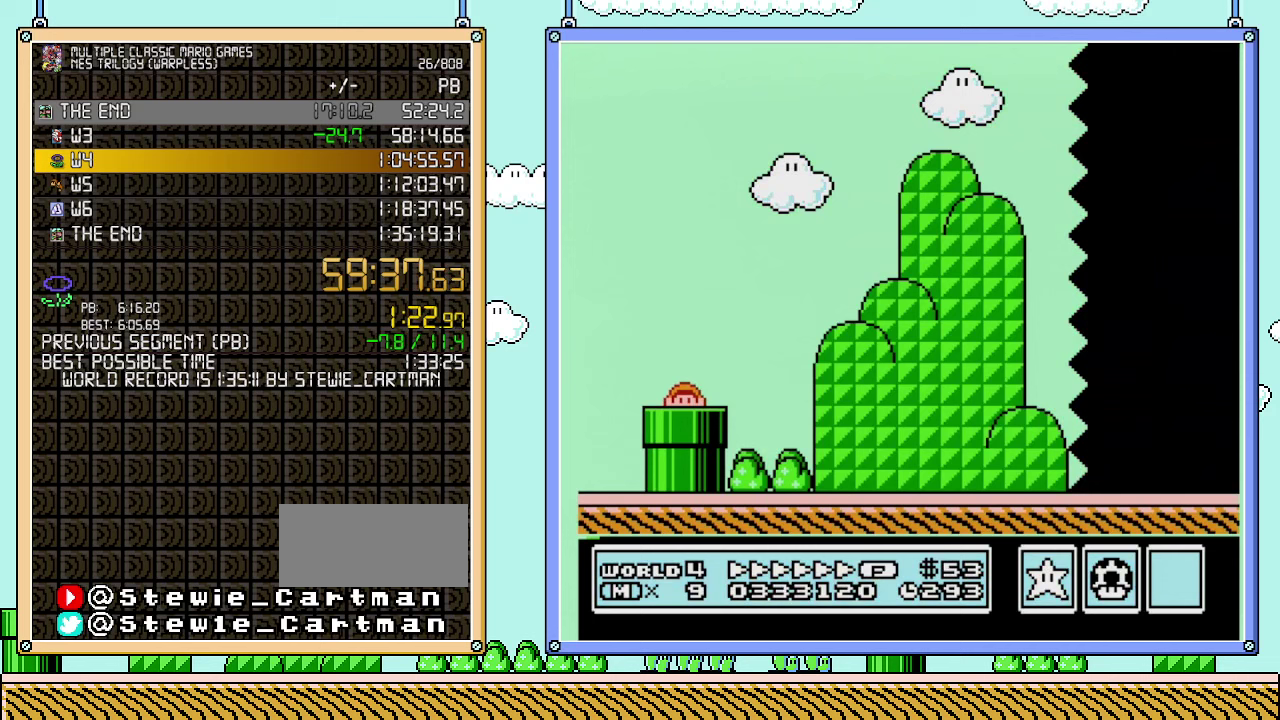
{"buttons": ["B", "DPAD_RIGHT"], "events": []}
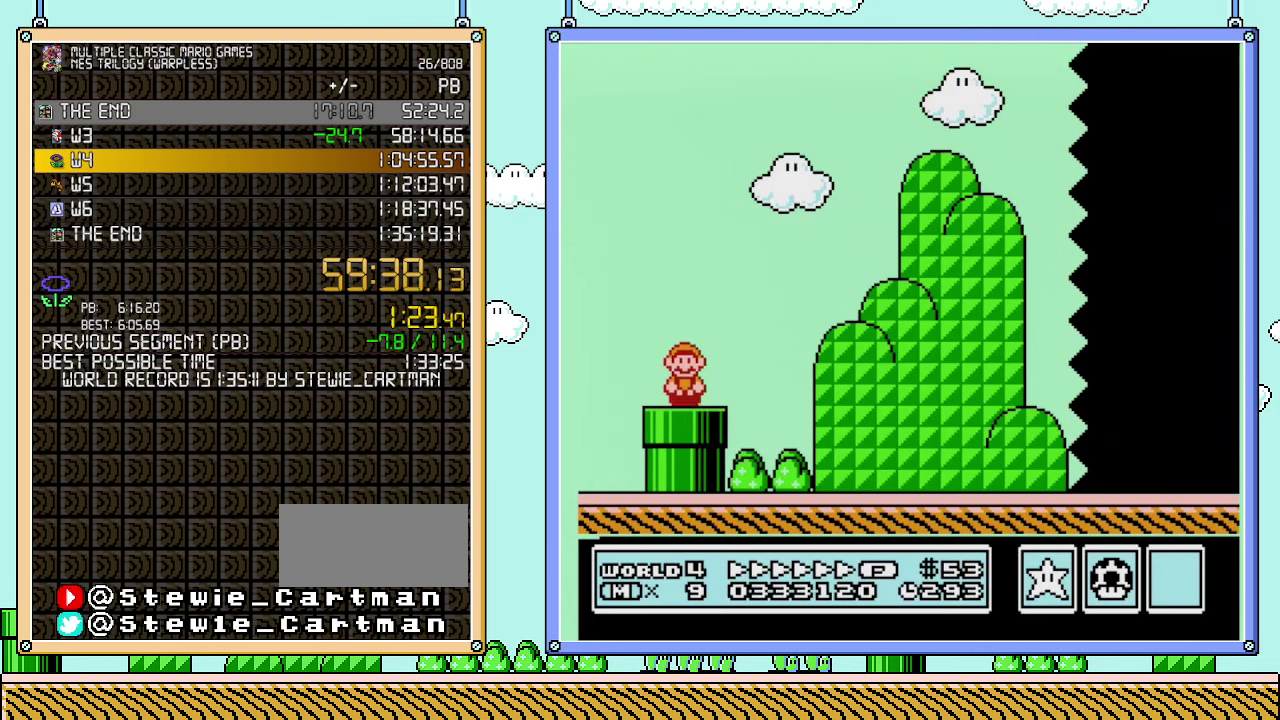
{"buttons": ["B", "DPAD_RIGHT"], "events": [[233, "A", "down"], [317, "A", "up"]]}
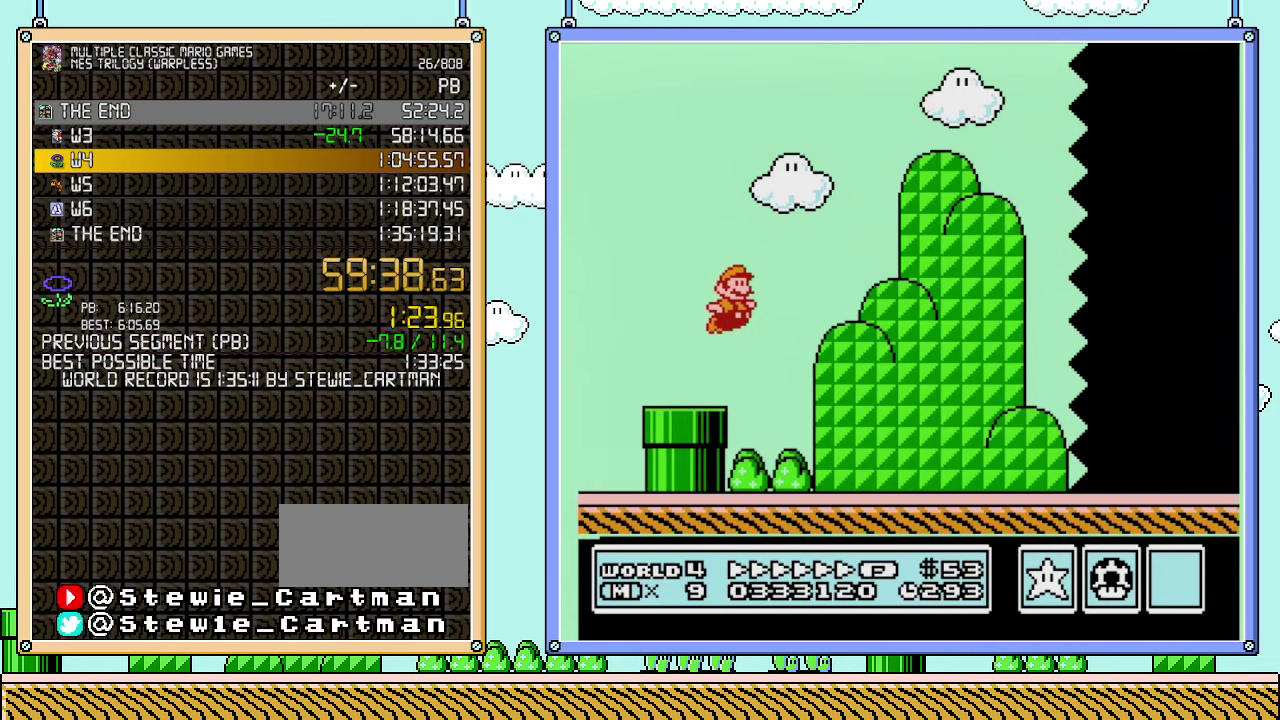
{"buttons": ["B", "DPAD_RIGHT"], "events": []}
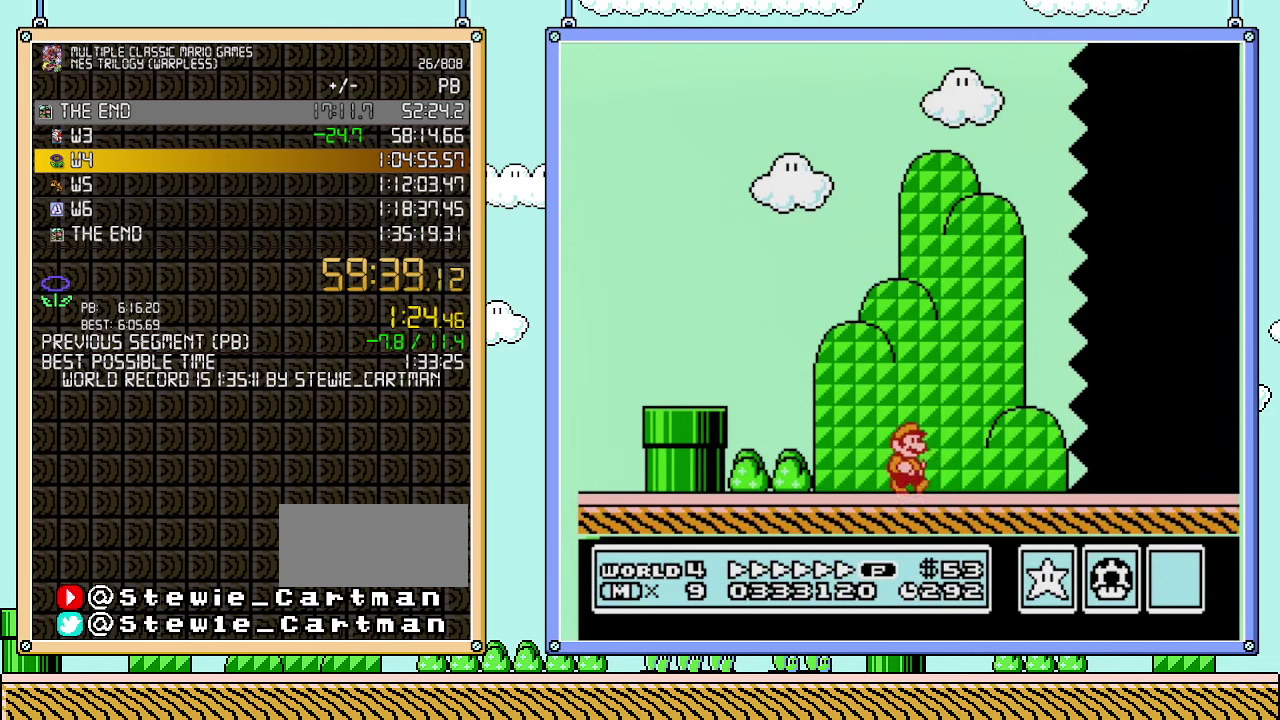
{"buttons": ["B", "DPAD_RIGHT"], "events": []}
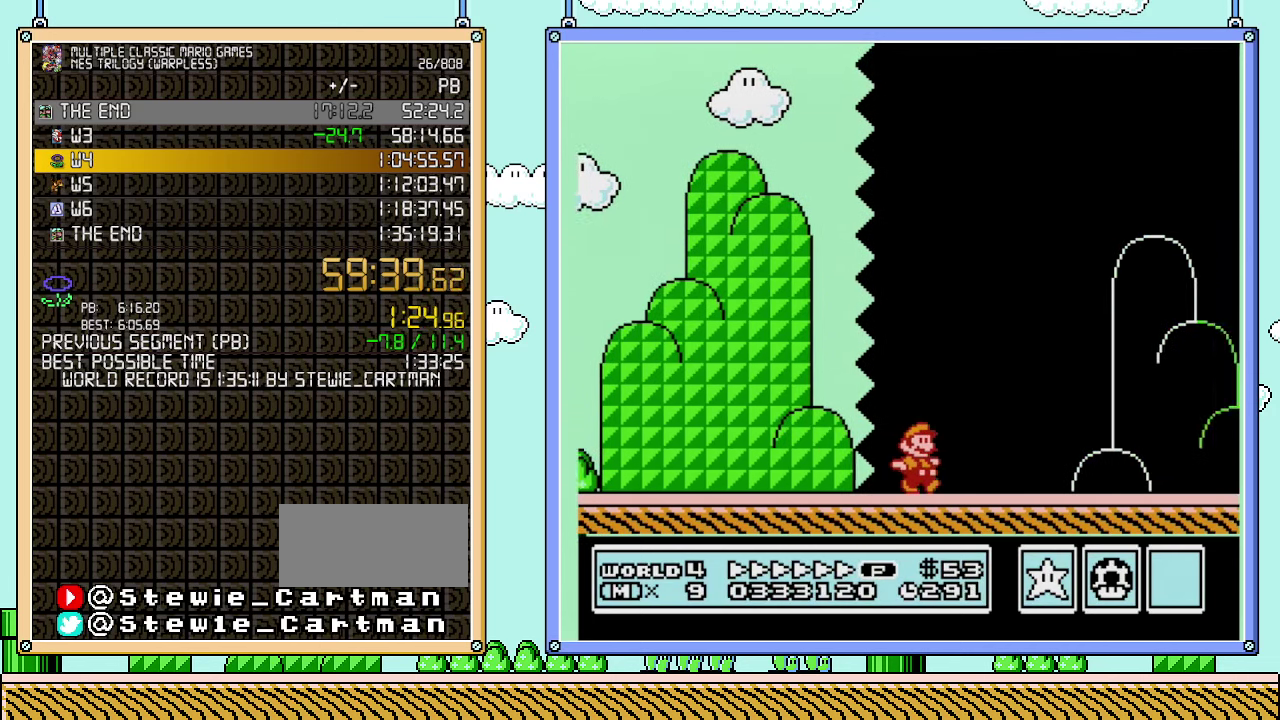
{"buttons": ["B", "DPAD_RIGHT"], "events": []}
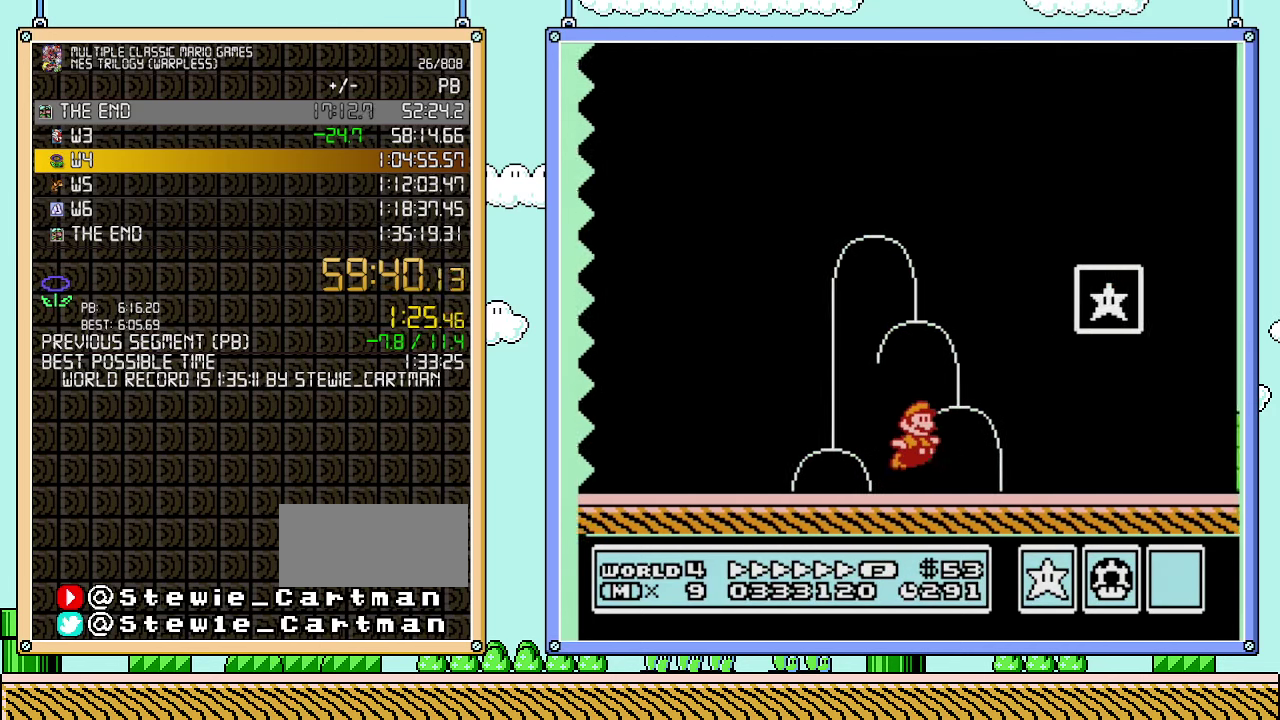
{"buttons": ["B"], "events": [[33, "A", "down"], [250, "A", "up"], [283, "B", "up"], [317, "DPAD_RIGHT", "up"], [350, "B", "down"]]}
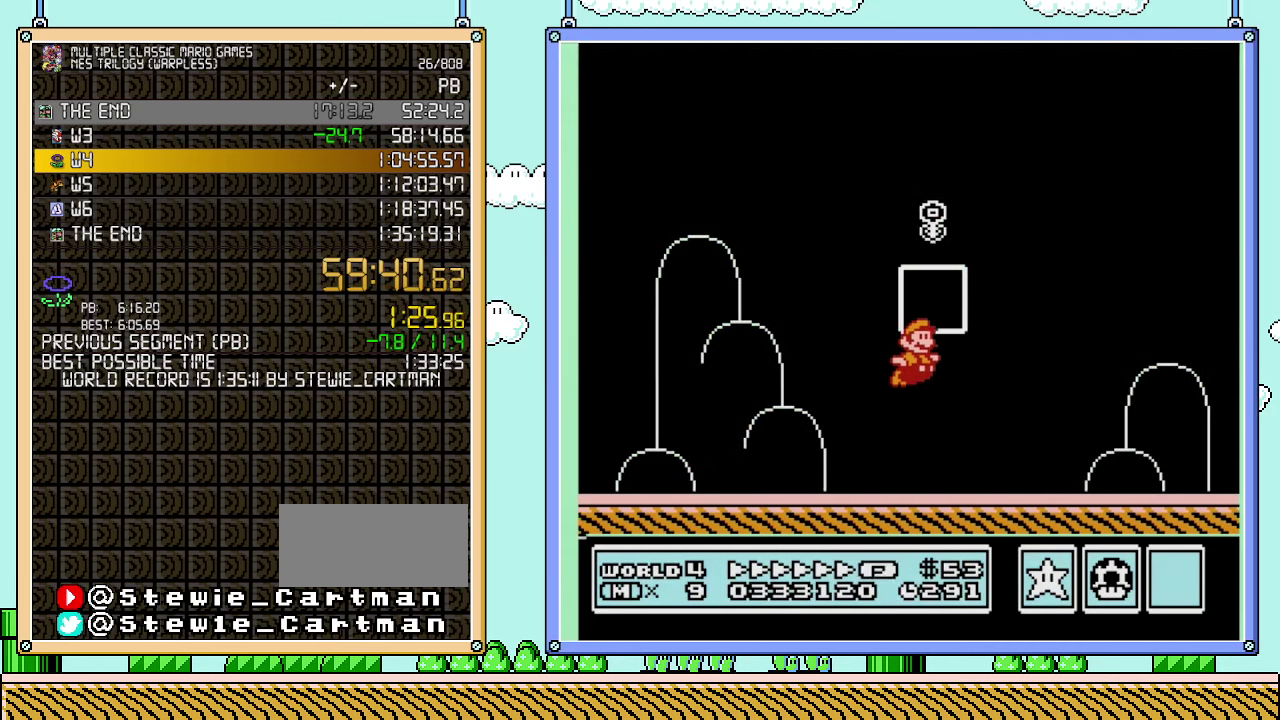
{"buttons": [], "events": [[33, "B", "up"]]}
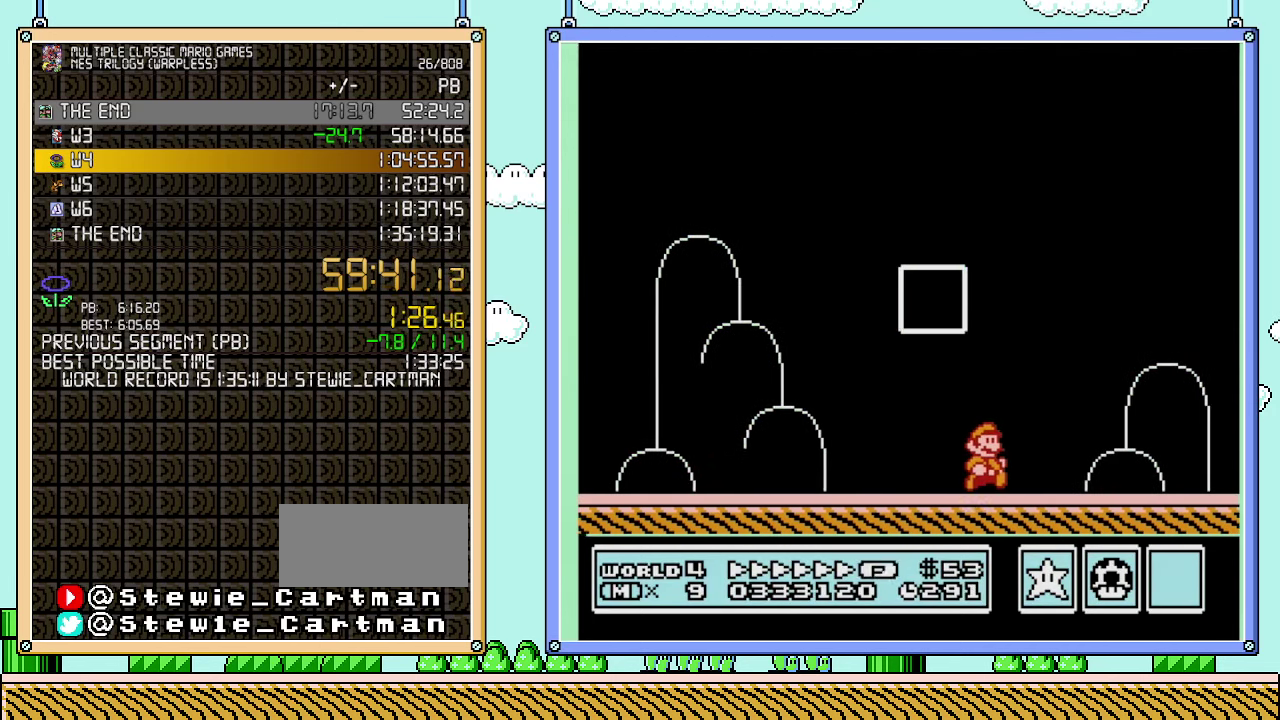
{"buttons": [], "events": []}
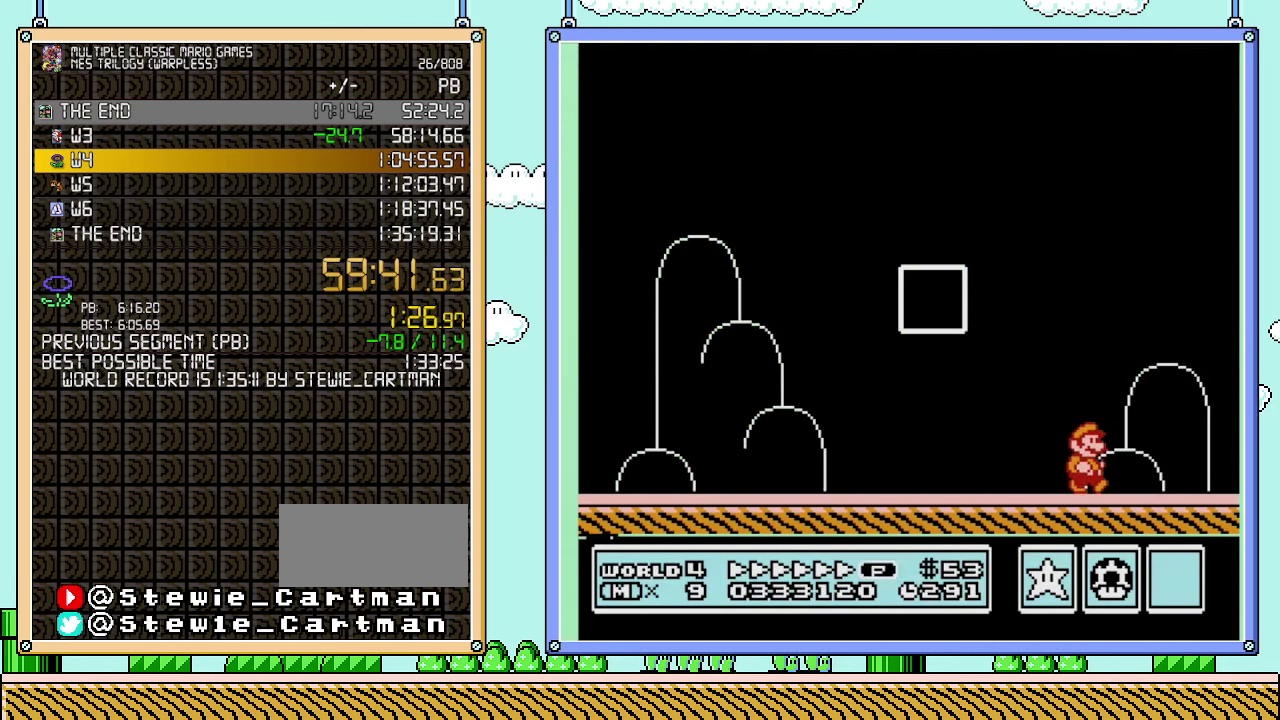
{"buttons": [], "events": []}